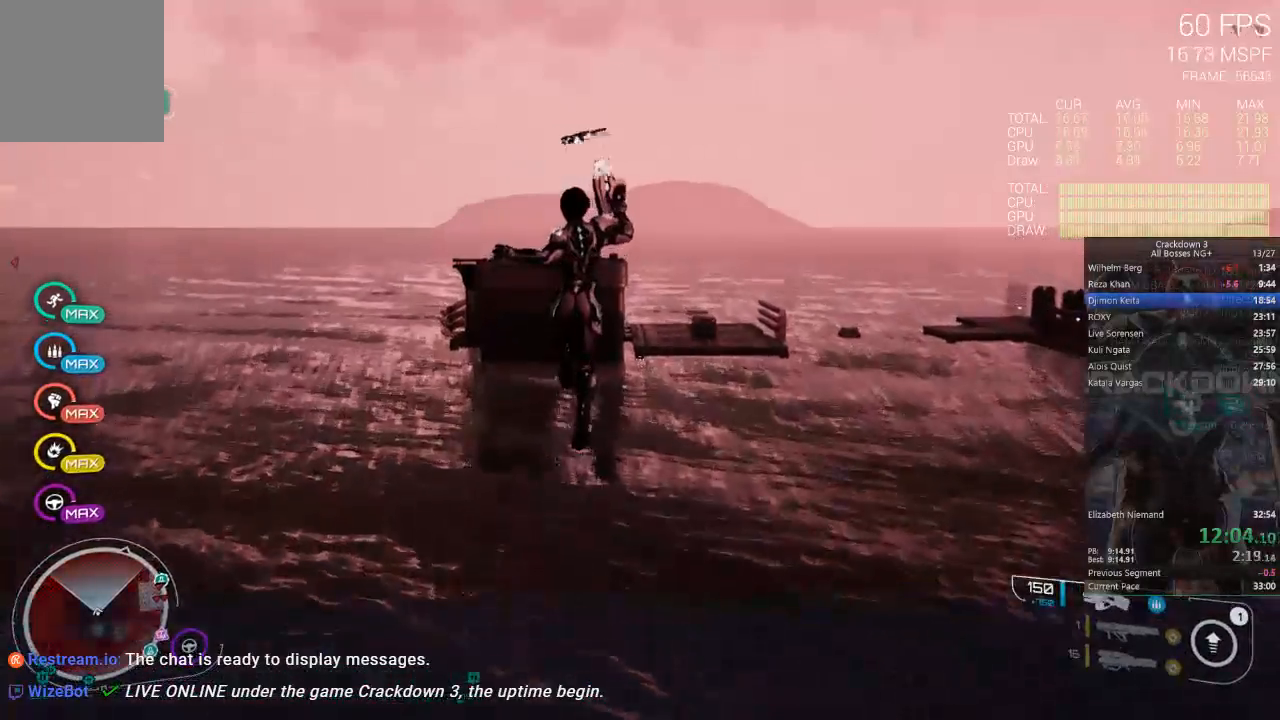
Gameplay with a controller (Xbox layout); each line is a JSON object with the inputs held at the frame after it. "events" lists button and stick changes between this image and that frame as [ms after this image, input, new state], when the widget could be followed in between. Not read: SELECT START.
{"buttons": [], "left_stick": "up", "right_stick": "center", "events": [[17, "right_stick", "up-left"], [150, "right_stick", "center"], [217, "Y", "down"], [317, "Y", "up"]]}
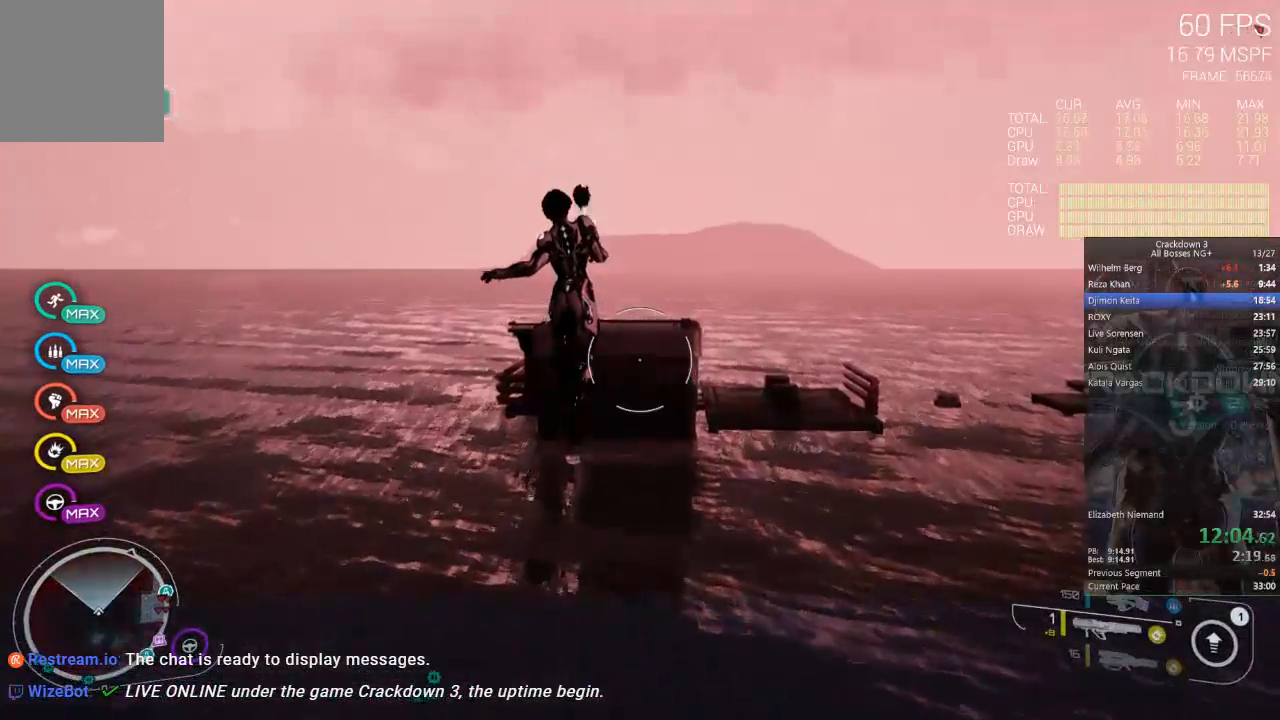
{"buttons": [], "left_stick": "up", "right_stick": "center", "events": []}
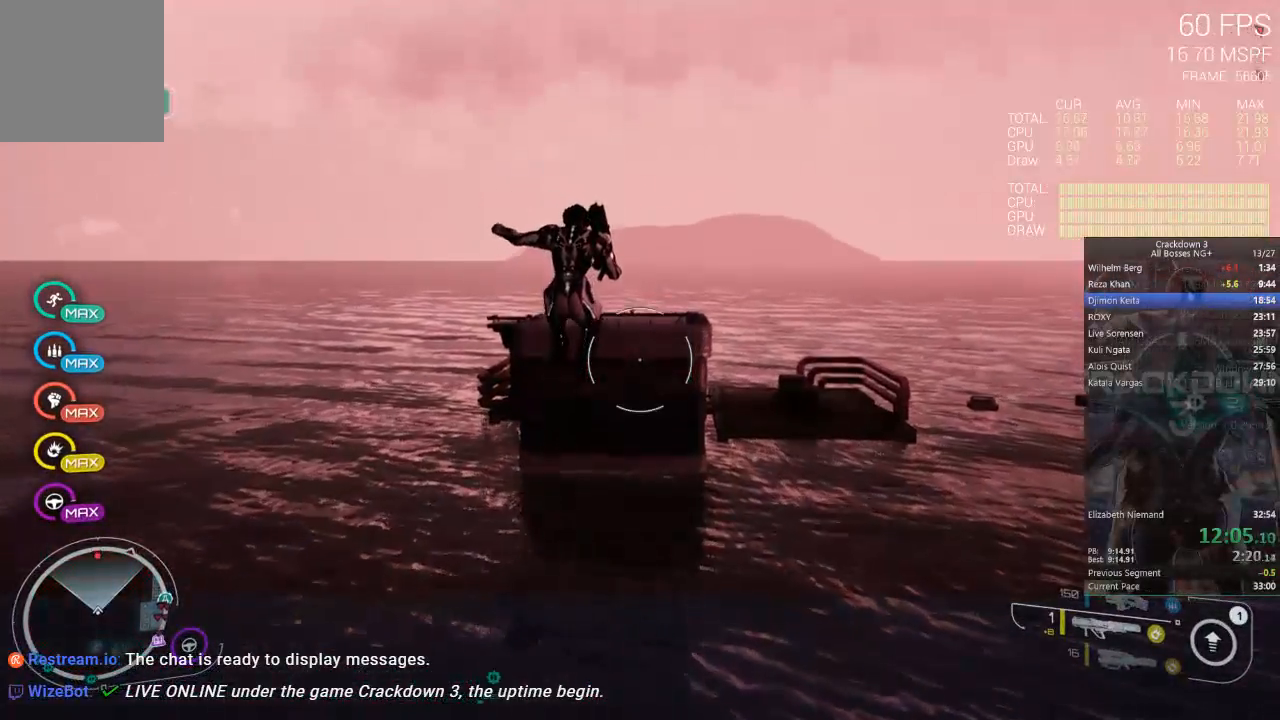
{"buttons": [], "left_stick": "up", "right_stick": "center", "events": []}
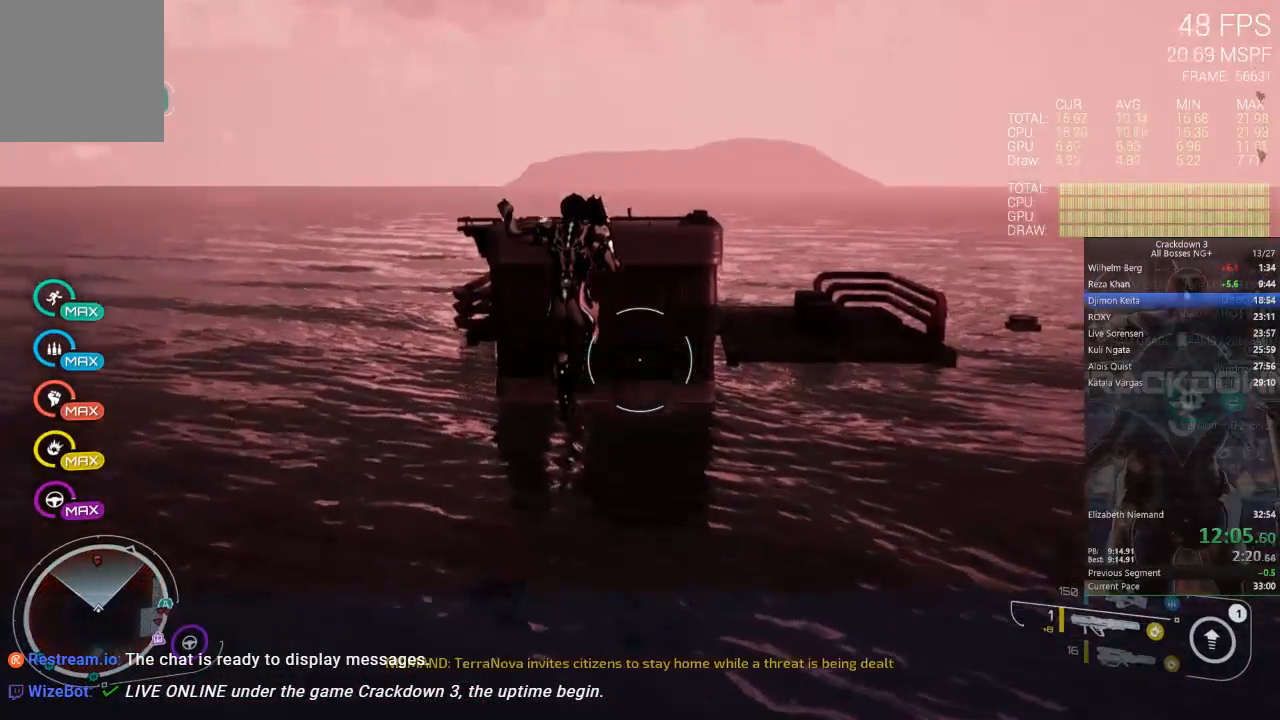
{"buttons": ["A"], "left_stick": "up", "right_stick": "center", "events": [[250, "A", "down"]]}
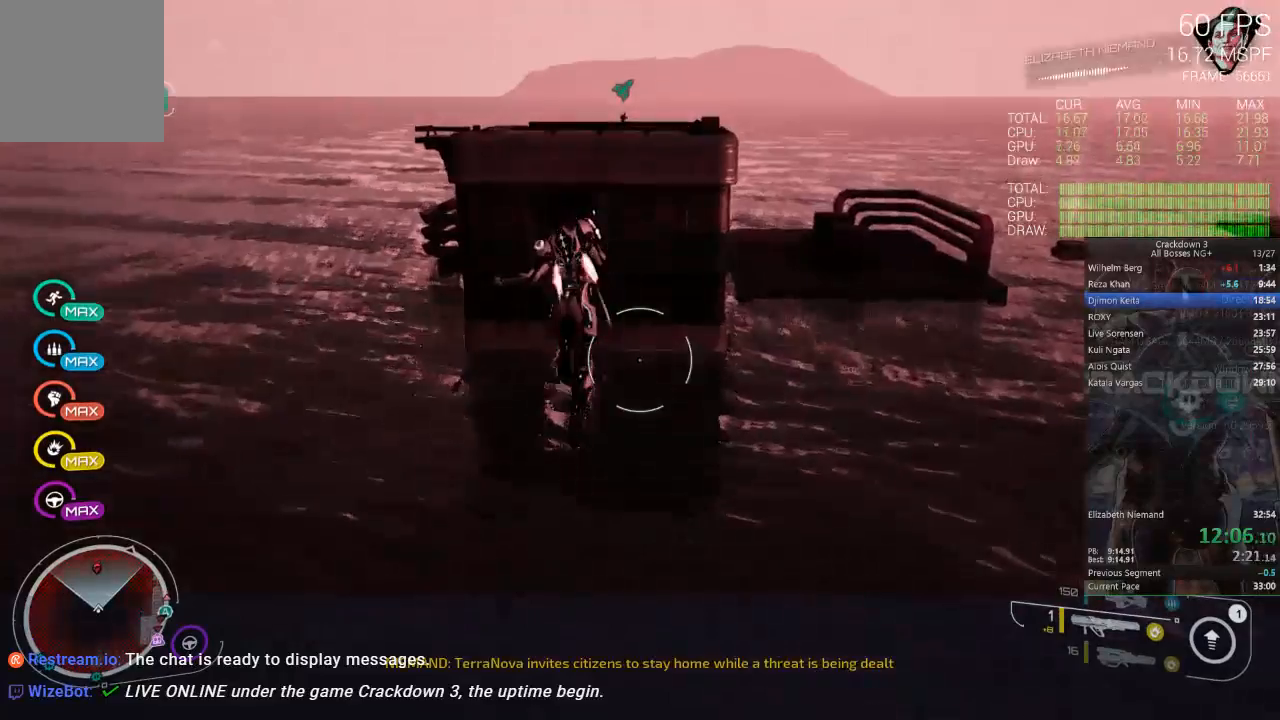
{"buttons": ["A"], "left_stick": "up", "right_stick": "center", "events": []}
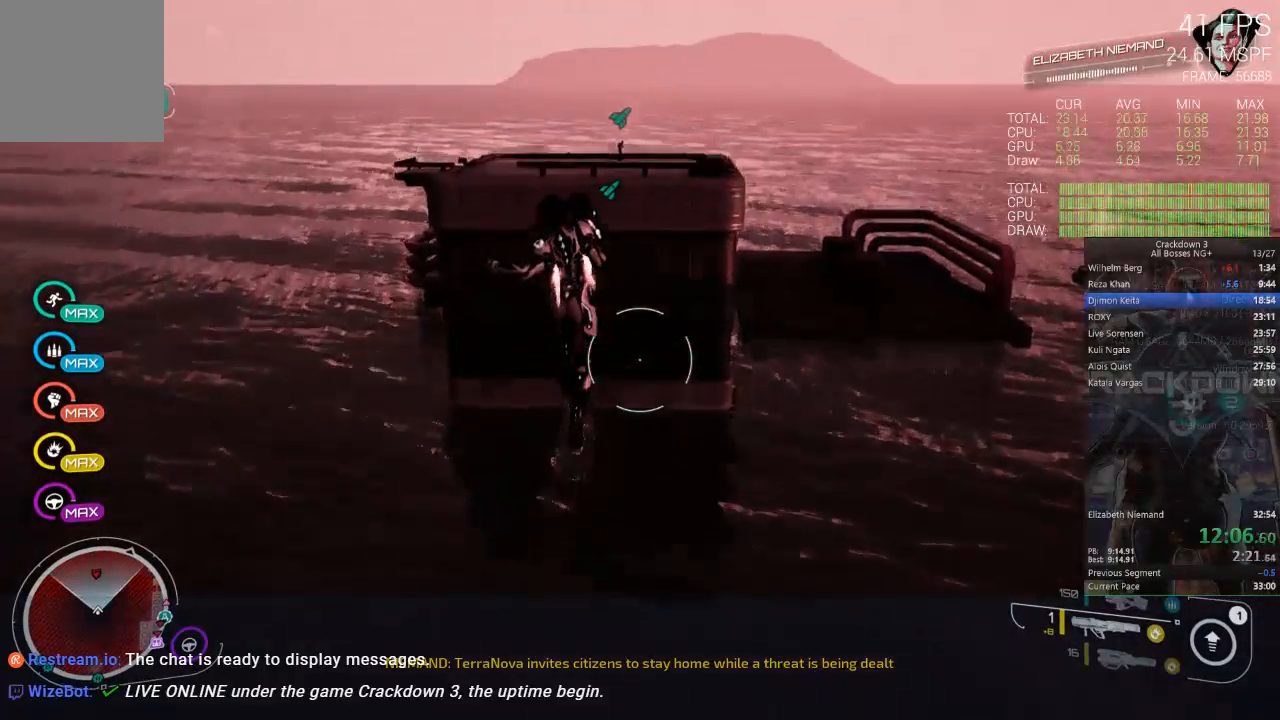
{"buttons": ["A"], "left_stick": "up", "right_stick": "center", "events": []}
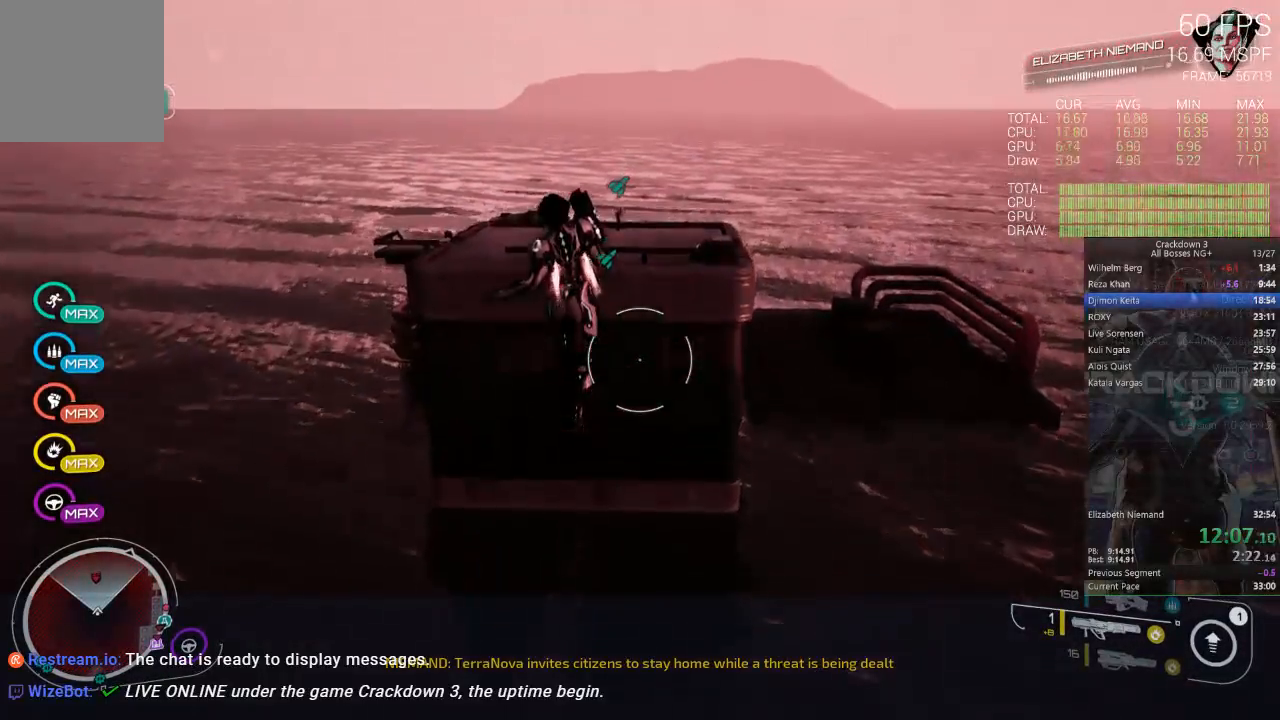
{"buttons": [], "left_stick": "up", "right_stick": "center", "events": [[283, "L3", "down"], [317, "A", "up"], [483, "L3", "up"]]}
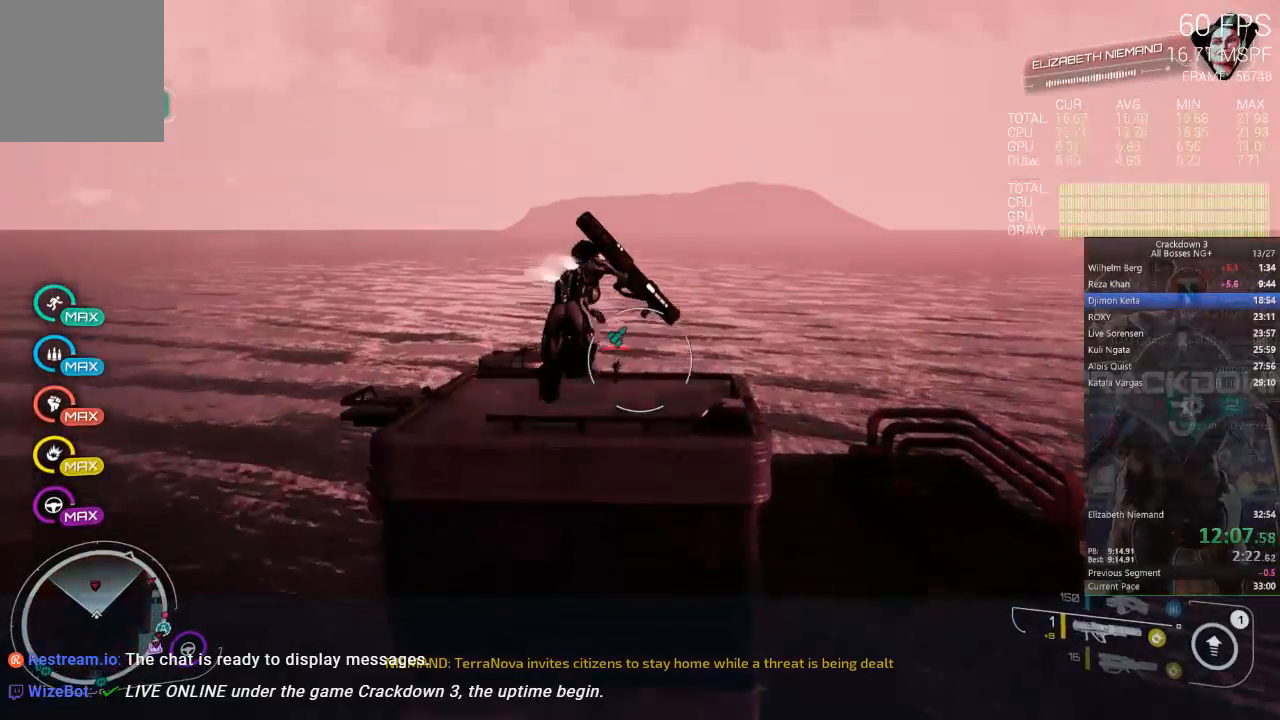
{"buttons": [], "left_stick": "up", "right_stick": "center", "events": []}
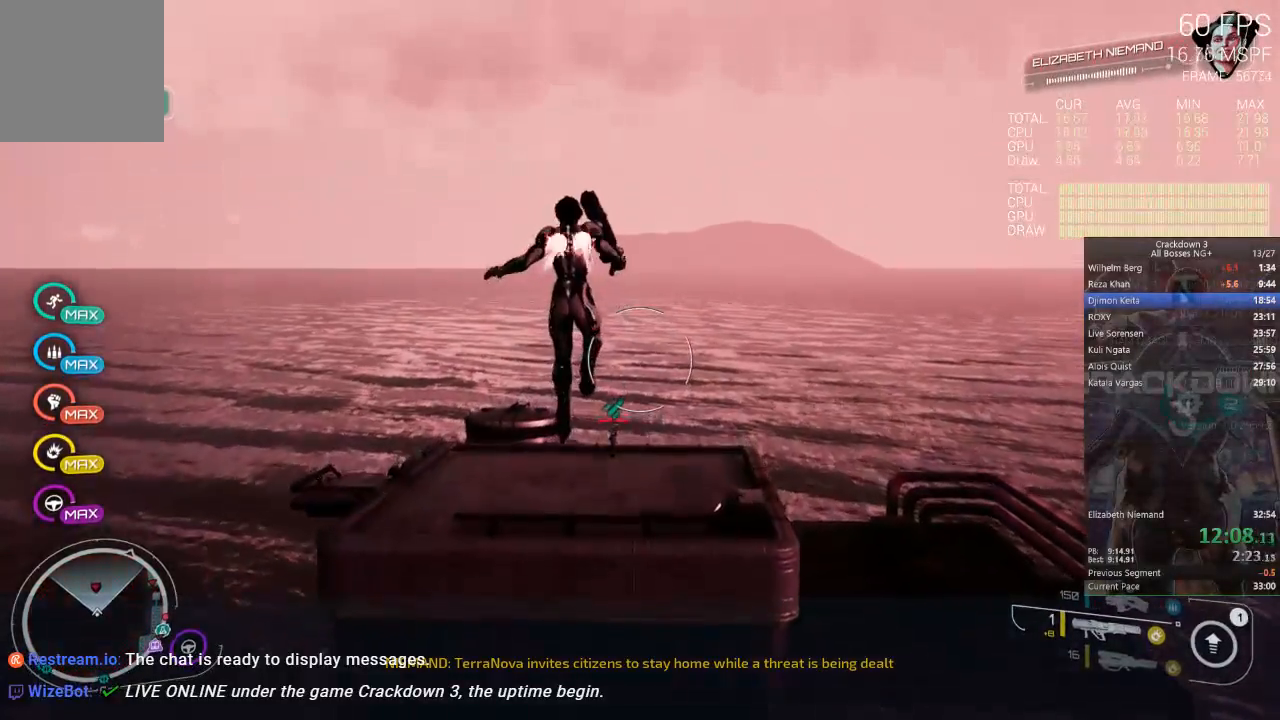
{"buttons": [], "left_stick": "up", "right_stick": "center", "events": [[17, "L3", "down"], [217, "L3", "up"]]}
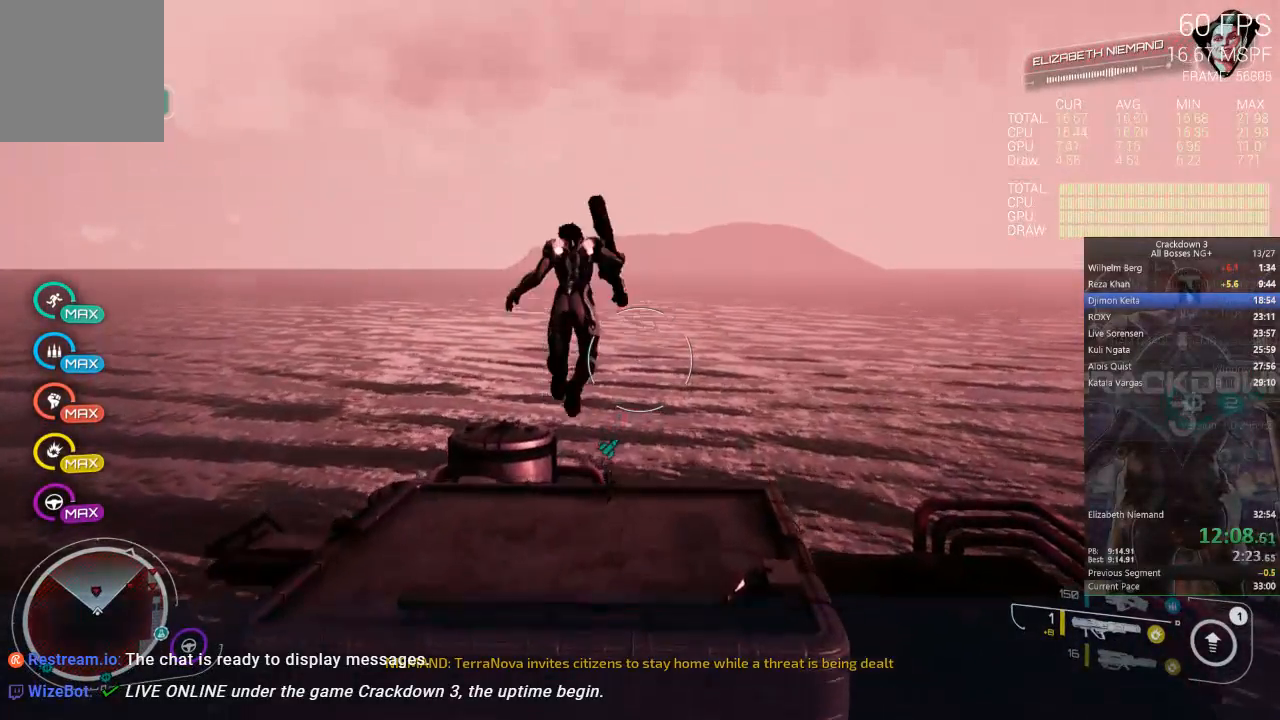
{"buttons": ["A"], "left_stick": "up", "right_stick": "center", "events": [[250, "A", "down"]]}
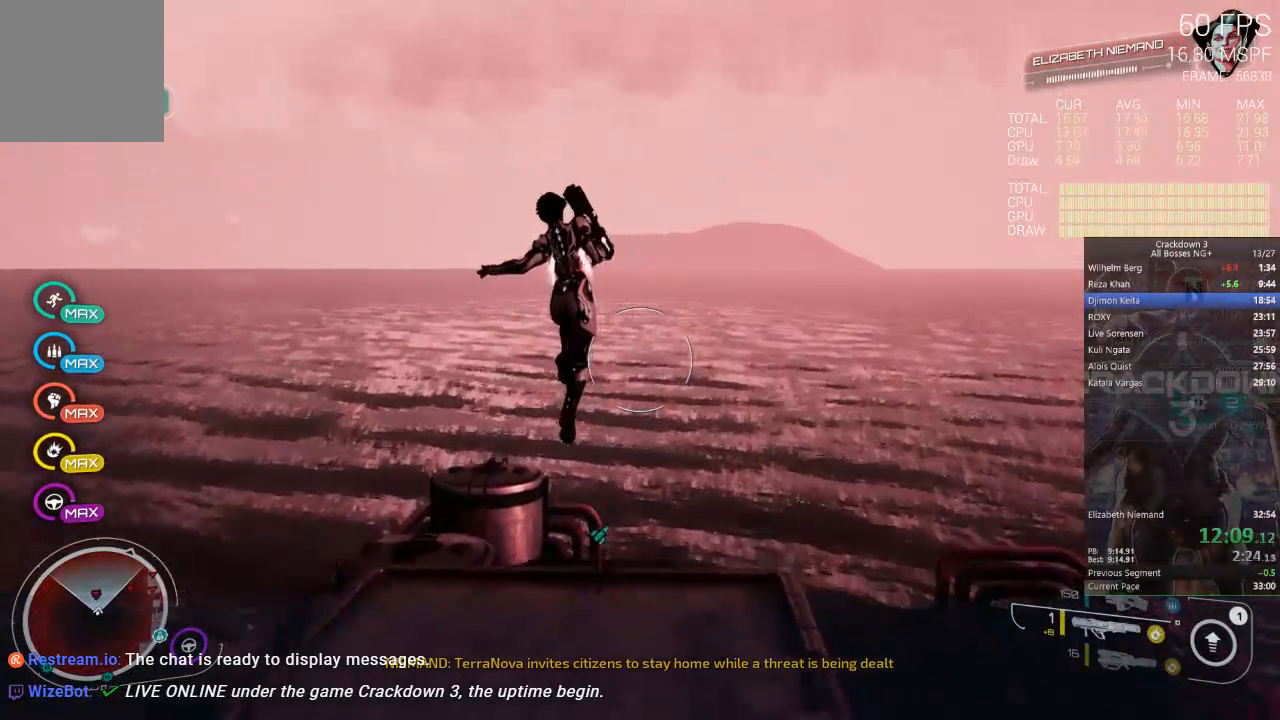
{"buttons": [], "left_stick": "up", "right_stick": "center", "events": [[483, "A", "up"]]}
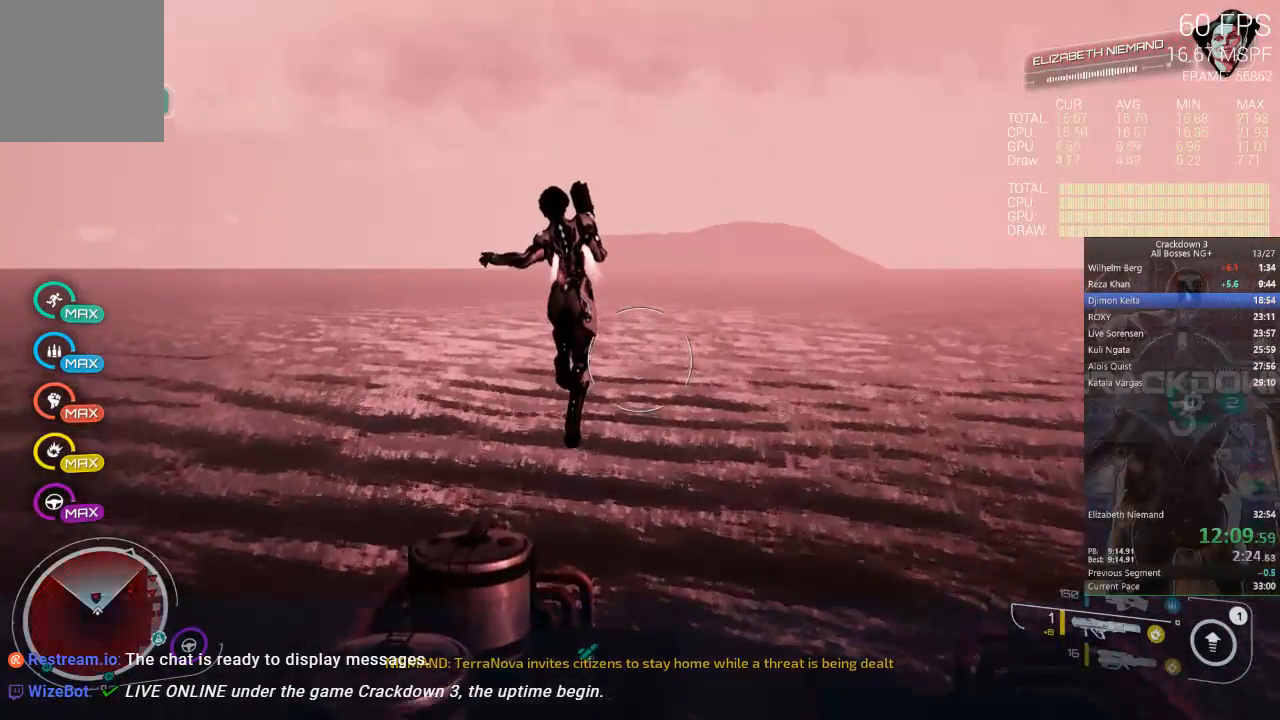
{"buttons": [], "left_stick": "up-right", "right_stick": "center", "events": [[50, "B", "down"], [200, "B", "up"], [233, "left_stick", "up-right"]]}
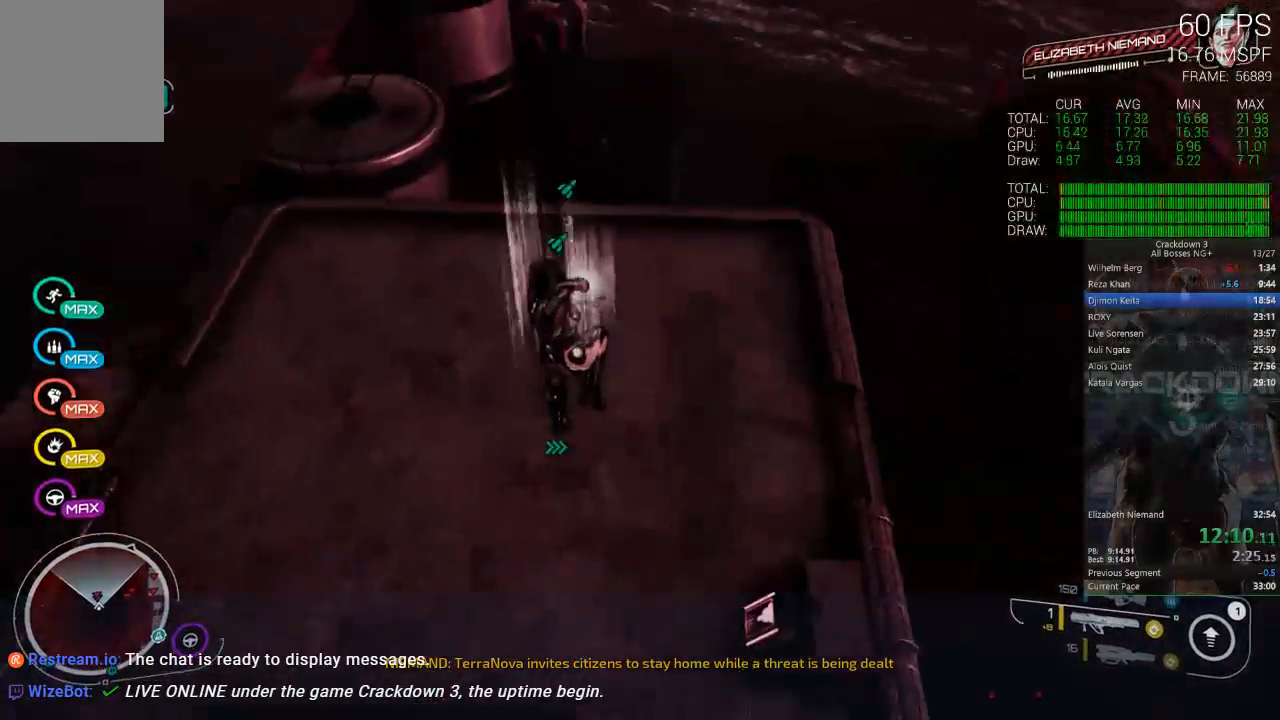
{"buttons": [], "left_stick": "center", "right_stick": "center", "events": [[267, "left_stick", "center"]]}
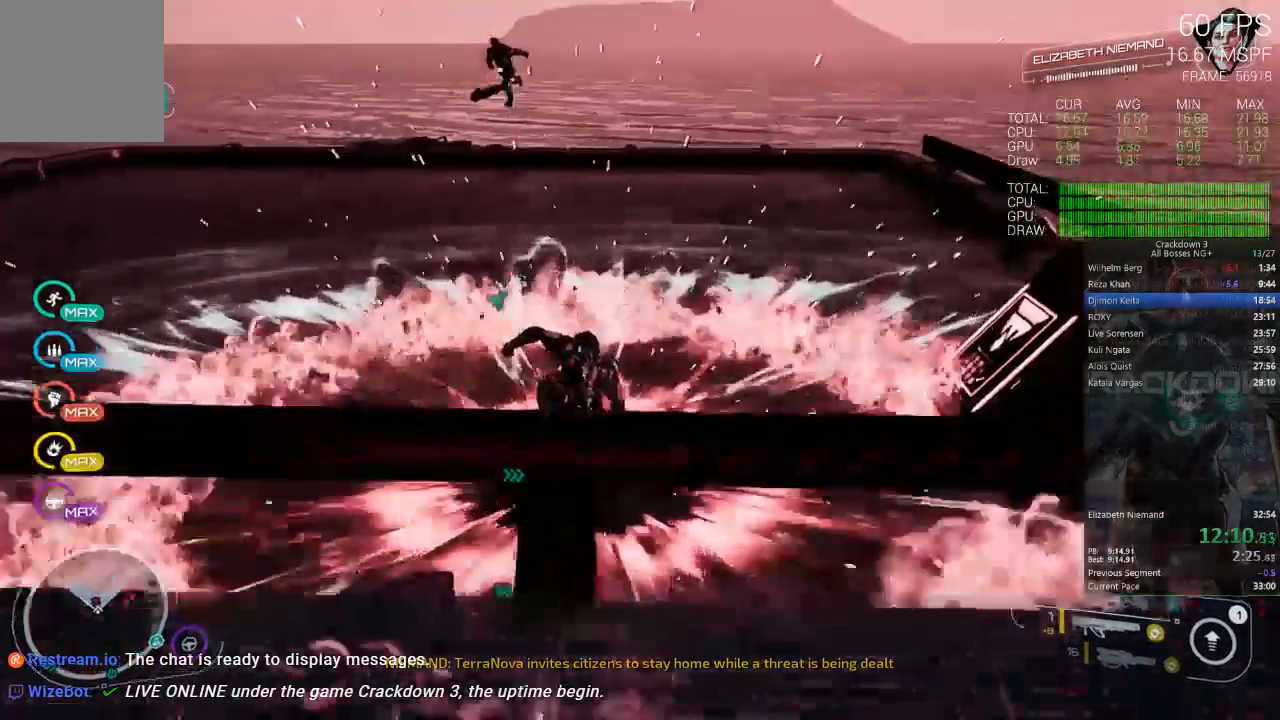
{"buttons": [], "left_stick": "up", "right_stick": "right", "events": [[17, "right_stick", "right"], [350, "left_stick", "up"]]}